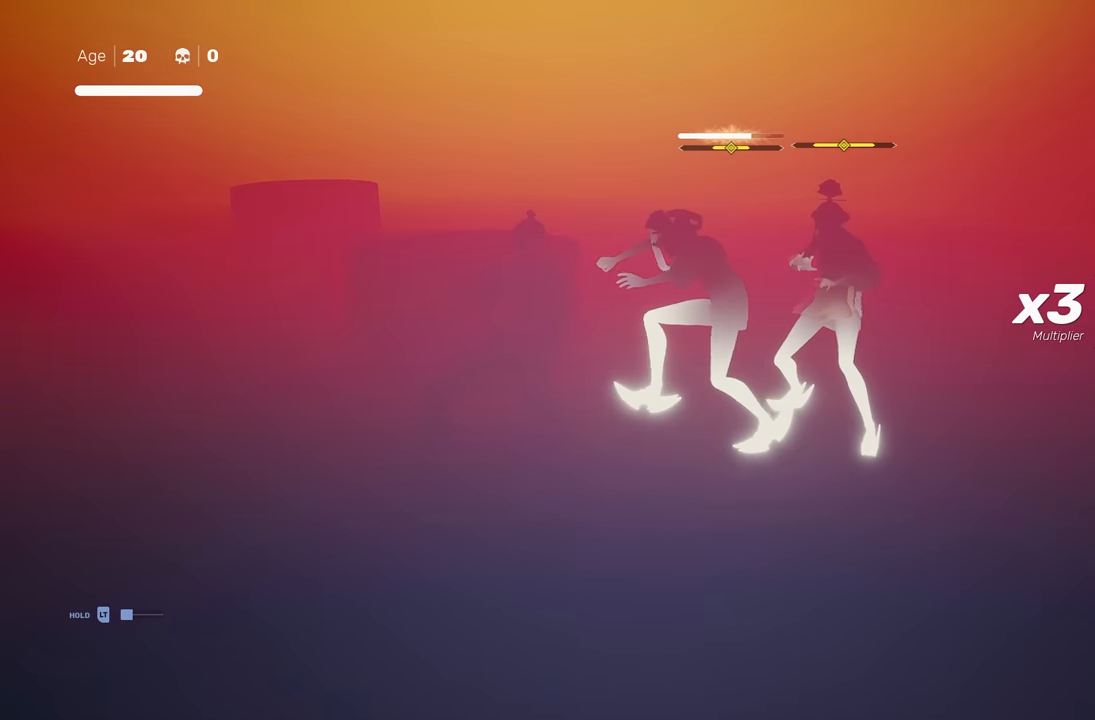
Gameplay with a controller (Xbox layout); each line is a JSON object with the inputs held at the frame after it. "events" lists button and stick changes between this image and that frame as [ms after this image, input, new state], when the widget could be followed in between. Not read: L2.
{"buttons": [], "left_stick": "center", "right_stick": "center", "events": []}
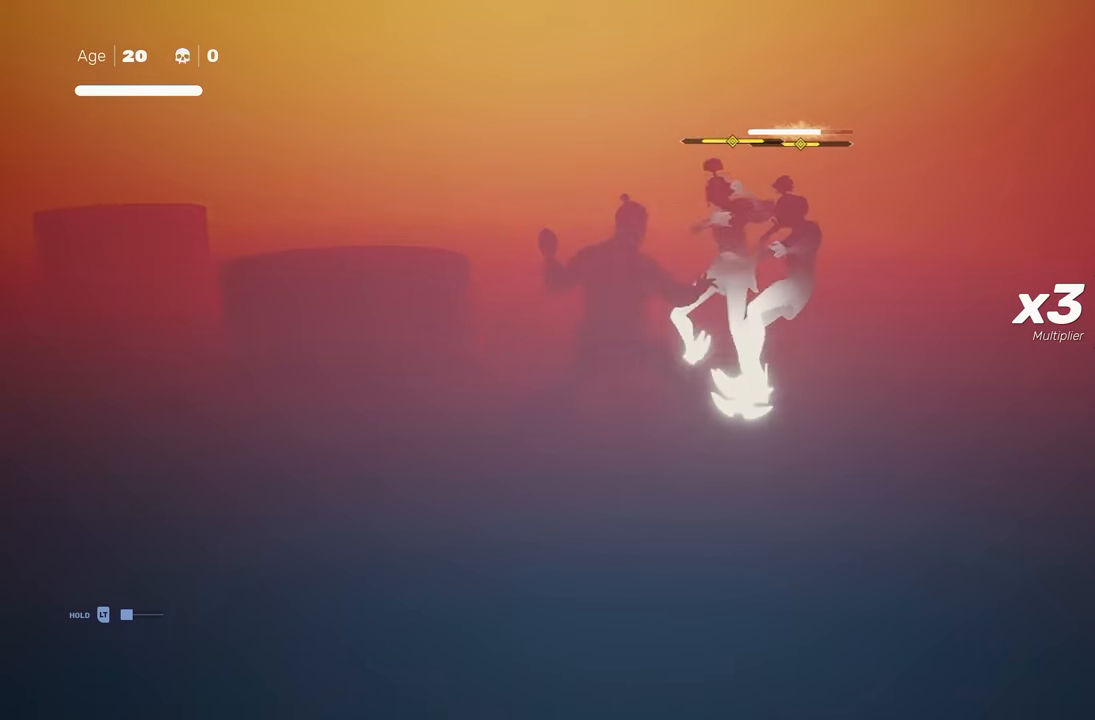
{"buttons": [], "left_stick": "center", "right_stick": "center", "events": []}
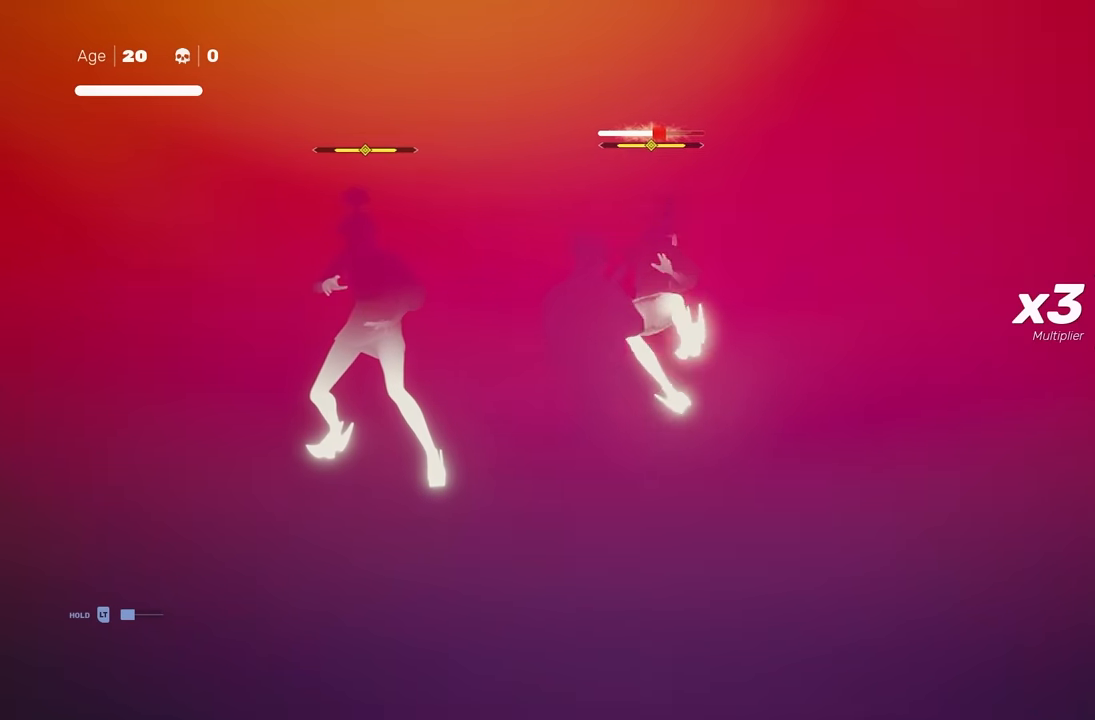
{"buttons": [], "left_stick": "center", "right_stick": "center", "events": [[233, "Y", "down"], [333, "Y", "up"]]}
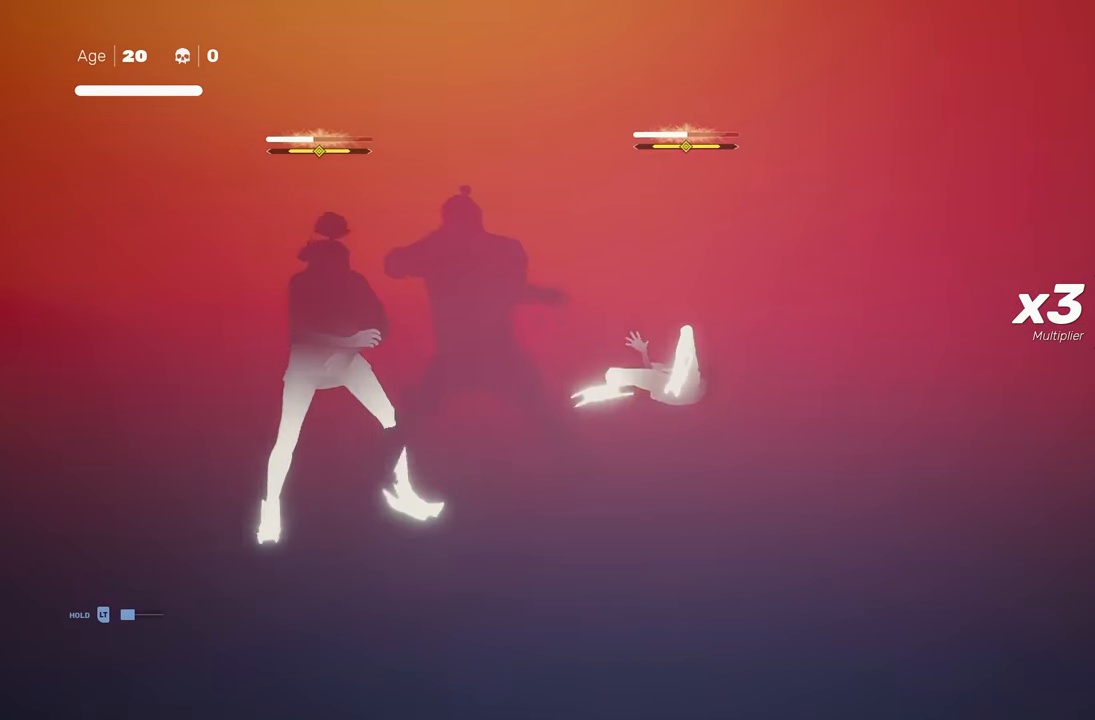
{"buttons": [], "left_stick": "center", "right_stick": "center", "events": [[183, "Y", "down"], [283, "Y", "up"]]}
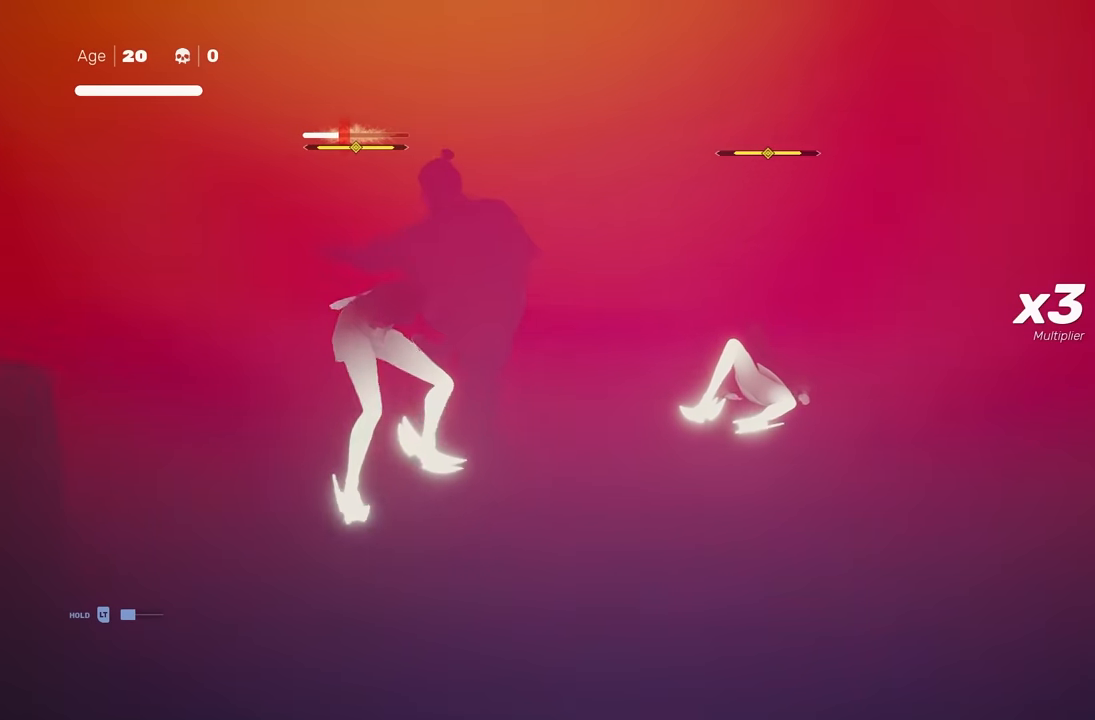
{"buttons": [], "left_stick": "center", "right_stick": "center", "events": [[67, "X", "down"], [150, "X", "up"], [400, "Y", "down"], [500, "Y", "up"]]}
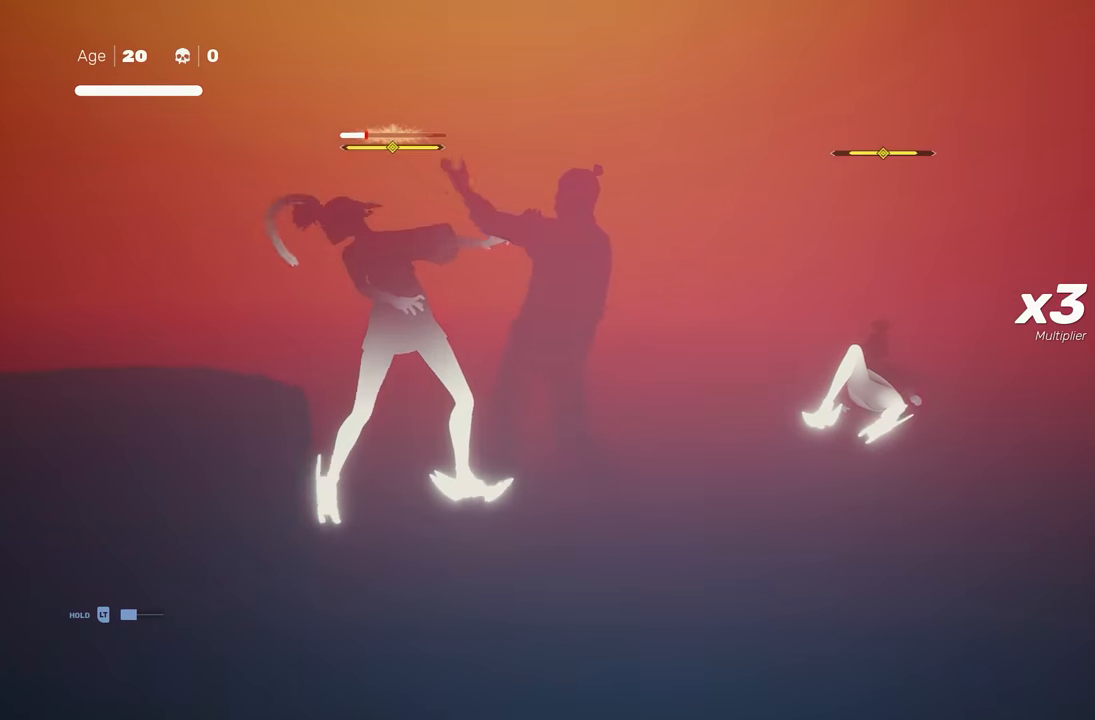
{"buttons": [], "left_stick": "center", "right_stick": "down", "events": [[500, "right_stick", "down"]]}
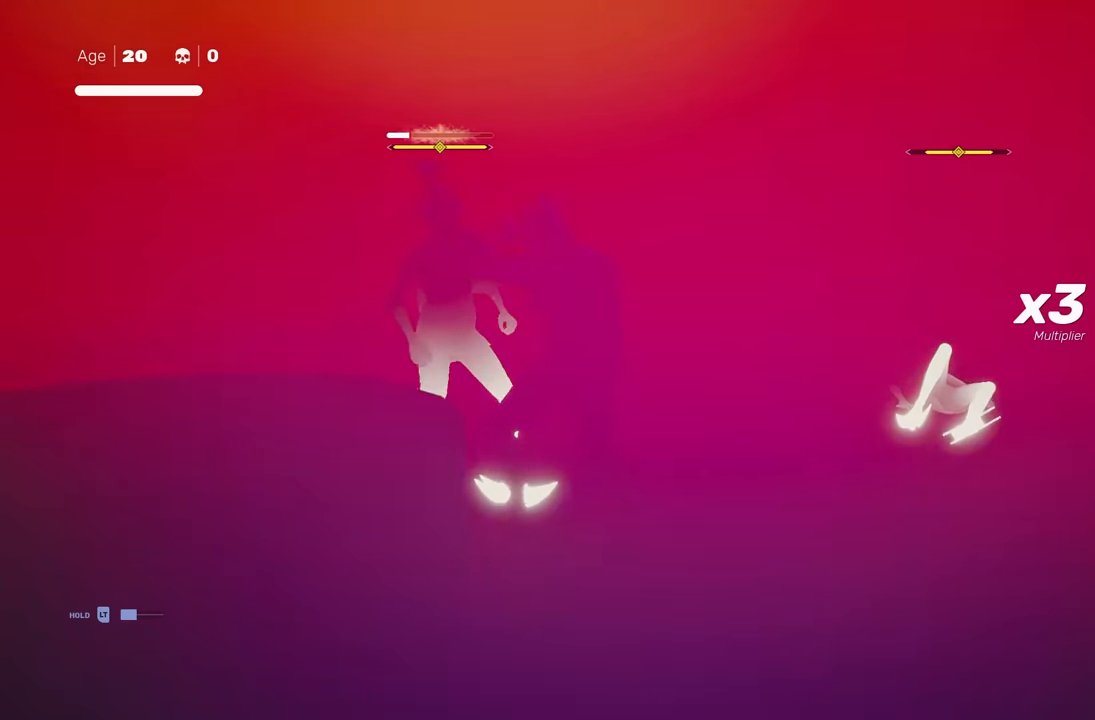
{"buttons": [], "left_stick": "center", "right_stick": "center", "events": [[17, "right_stick", "down-left"], [150, "right_stick", "center"]]}
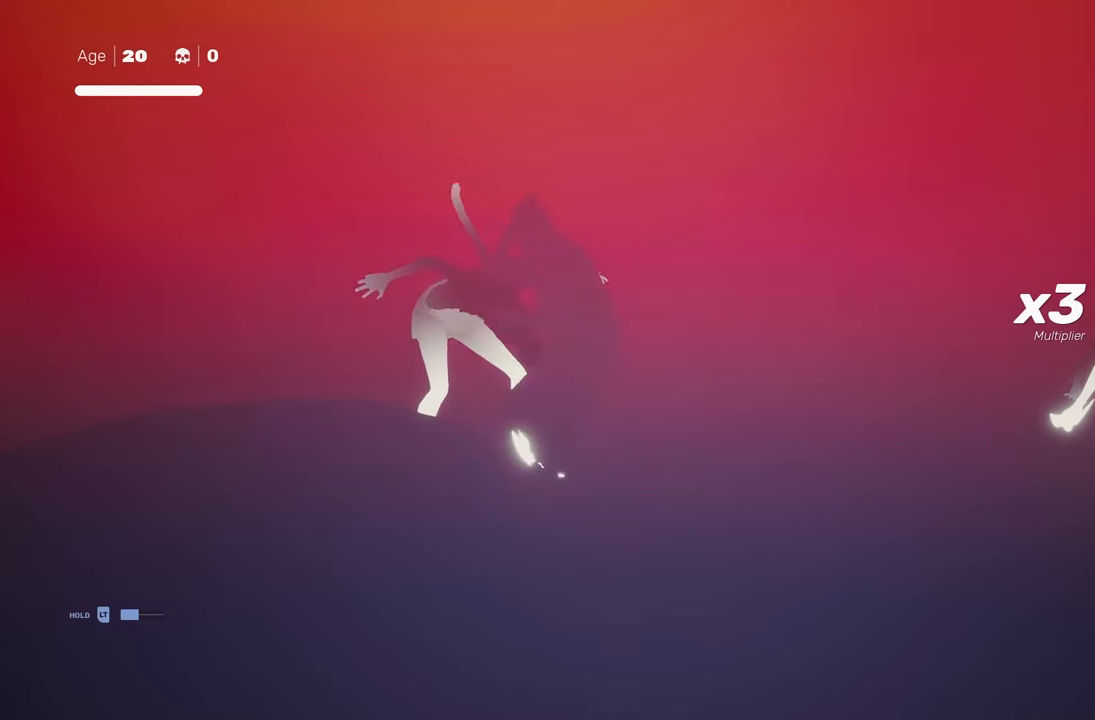
{"buttons": [], "left_stick": "up", "right_stick": "center", "events": [[400, "left_stick", "up"]]}
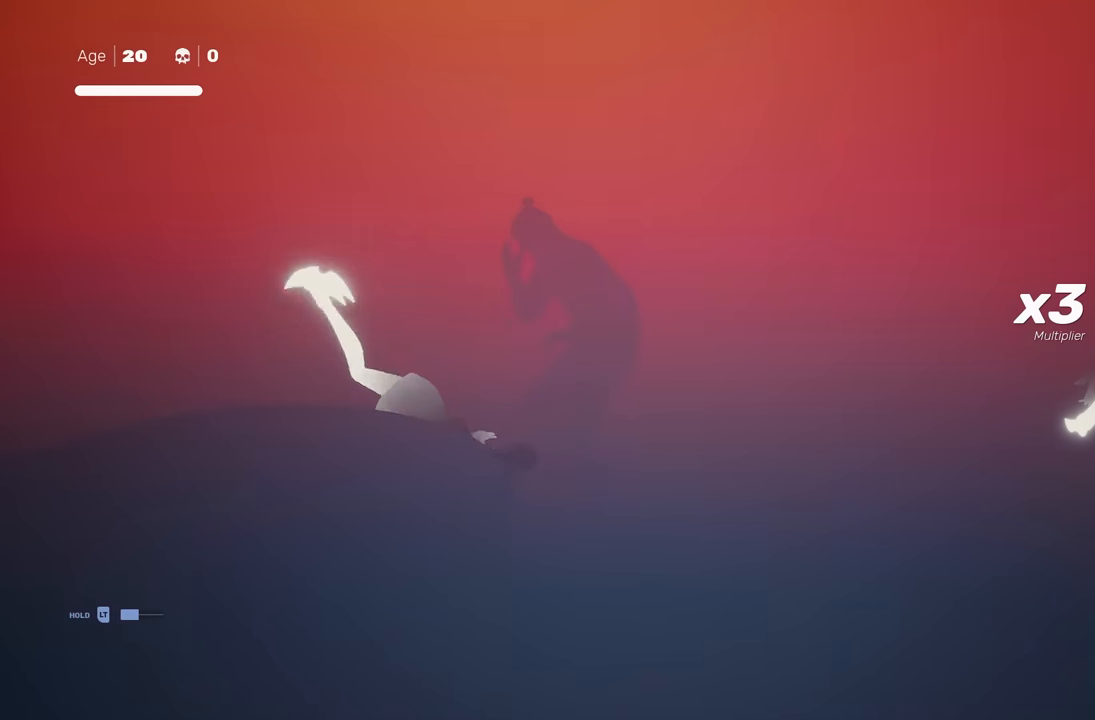
{"buttons": ["Y"], "left_stick": "center", "right_stick": "center", "events": [[17, "left_stick", "center"], [67, "left_stick", "up"], [183, "left_stick", "center"], [250, "left_stick", "up"], [383, "Y", "down"], [383, "left_stick", "center"]]}
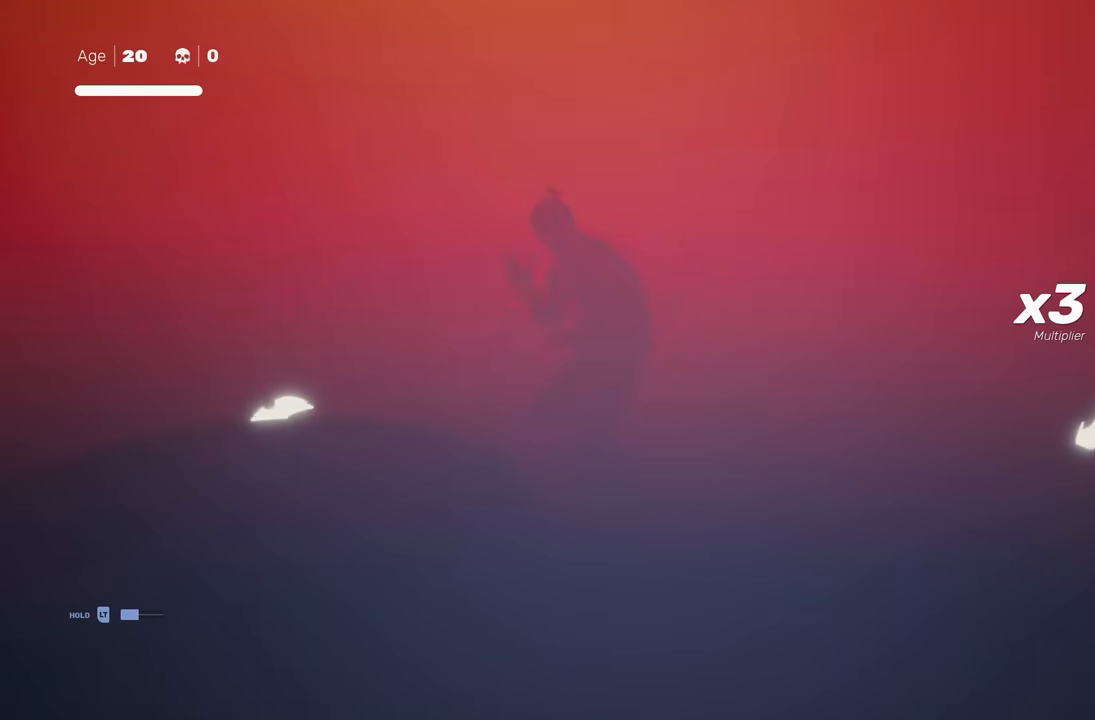
{"buttons": [], "left_stick": "center", "right_stick": "center", "events": [[33, "Y", "up"]]}
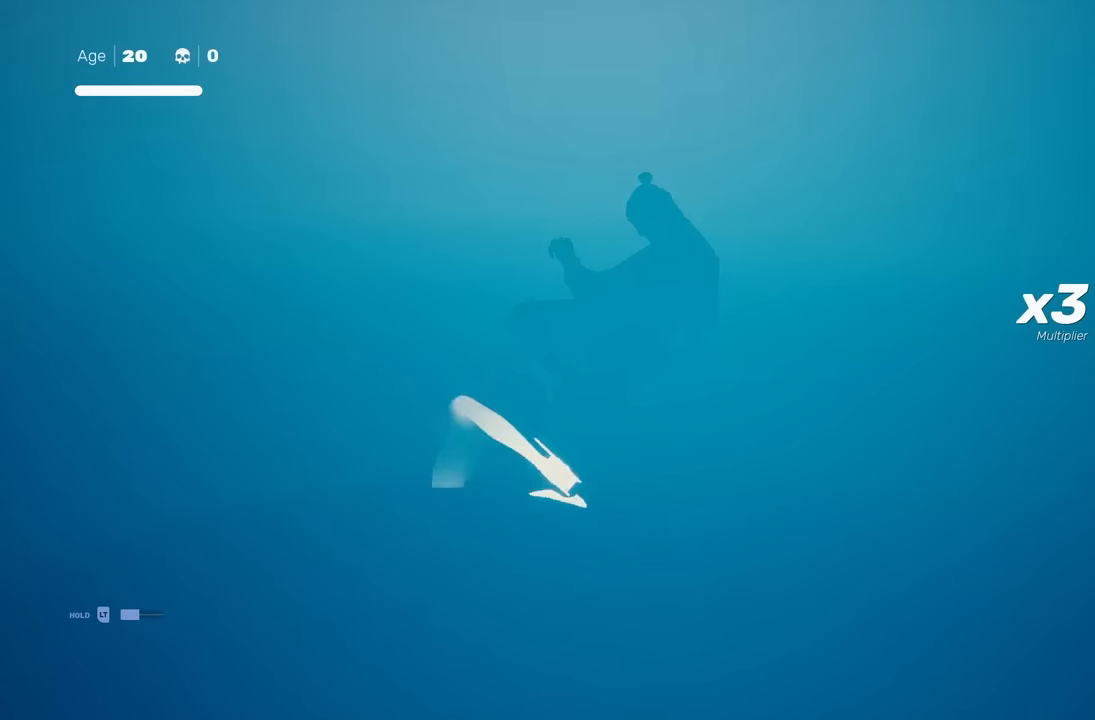
{"buttons": [], "left_stick": "center", "right_stick": "center", "events": [[17, "X", "down"], [117, "X", "up"]]}
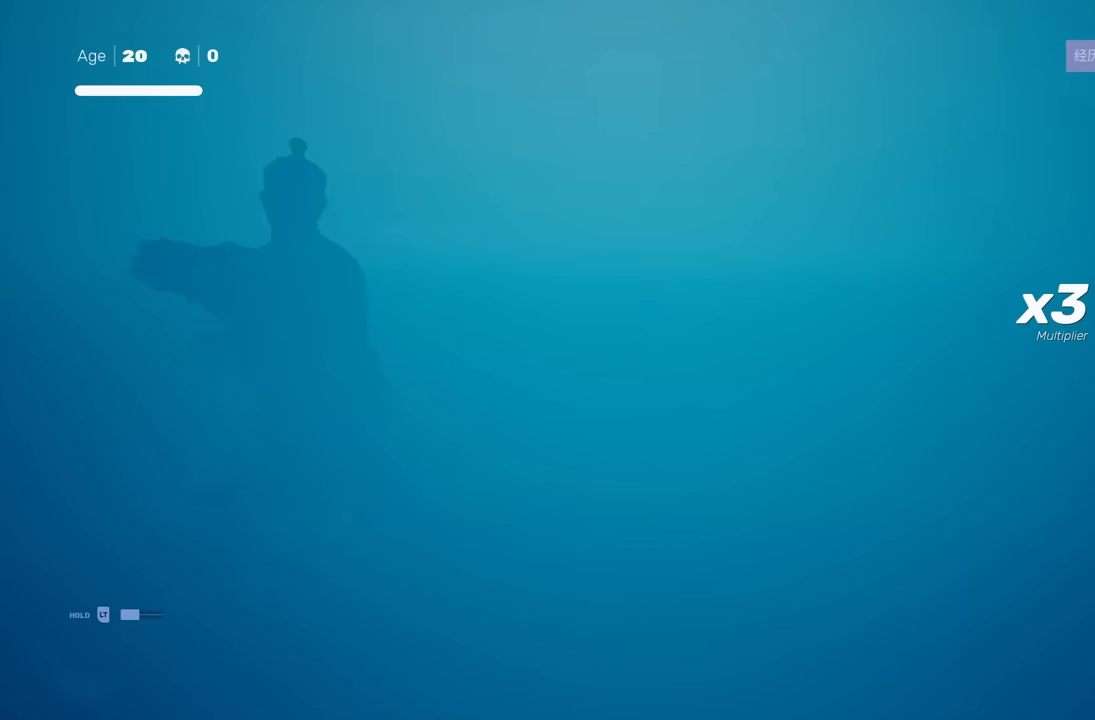
{"buttons": [], "left_stick": "center", "right_stick": "center", "events": [[67, "right_stick", "right"], [450, "right_stick", "center"]]}
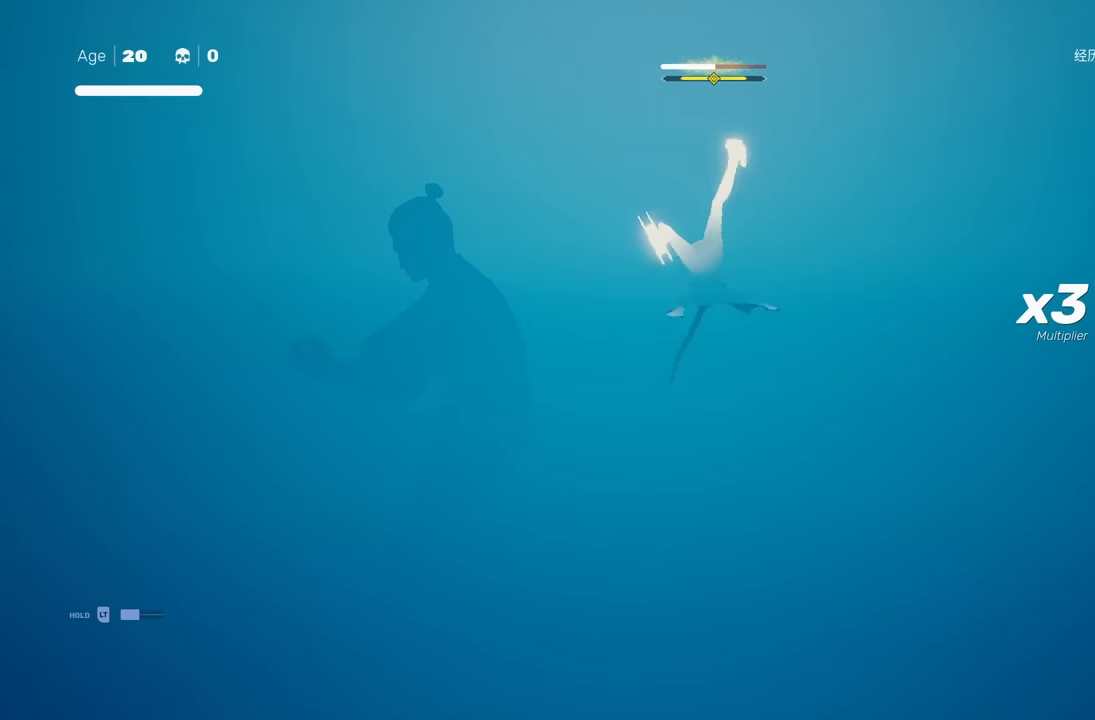
{"buttons": [], "left_stick": "up-left", "right_stick": "center", "events": [[183, "left_stick", "left"], [267, "R2", "down"], [367, "left_stick", "up-left"], [483, "R2", "up"]]}
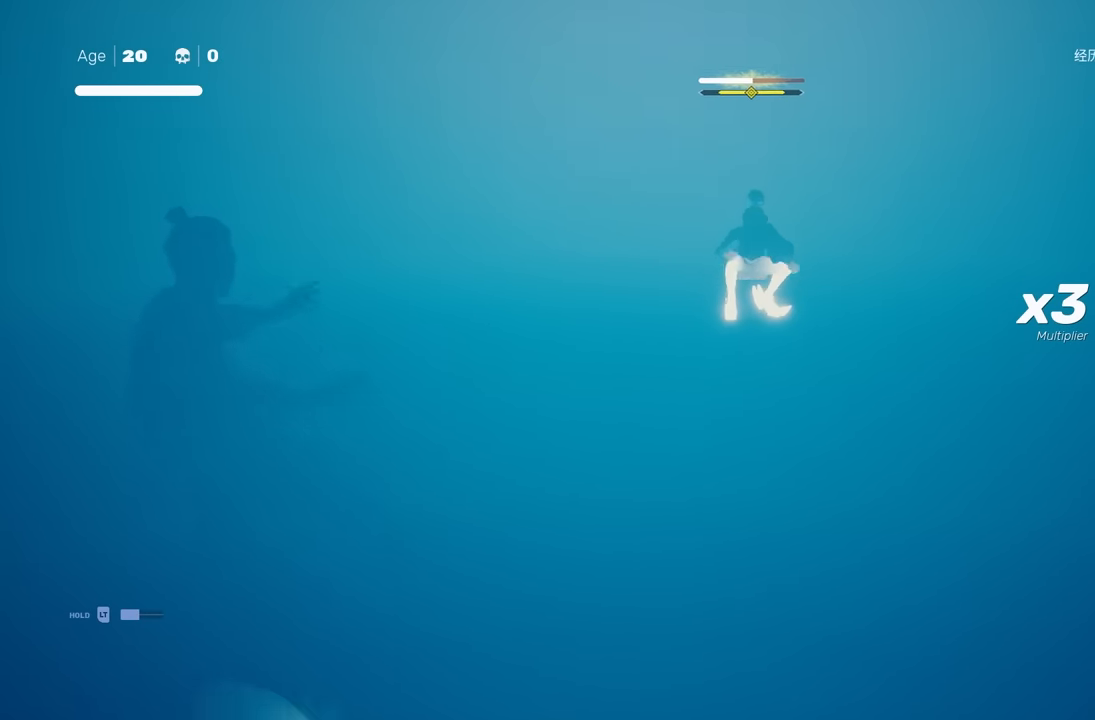
{"buttons": [], "left_stick": "up-left", "right_stick": "center", "events": [[183, "right_stick", "up-right"], [333, "right_stick", "center"]]}
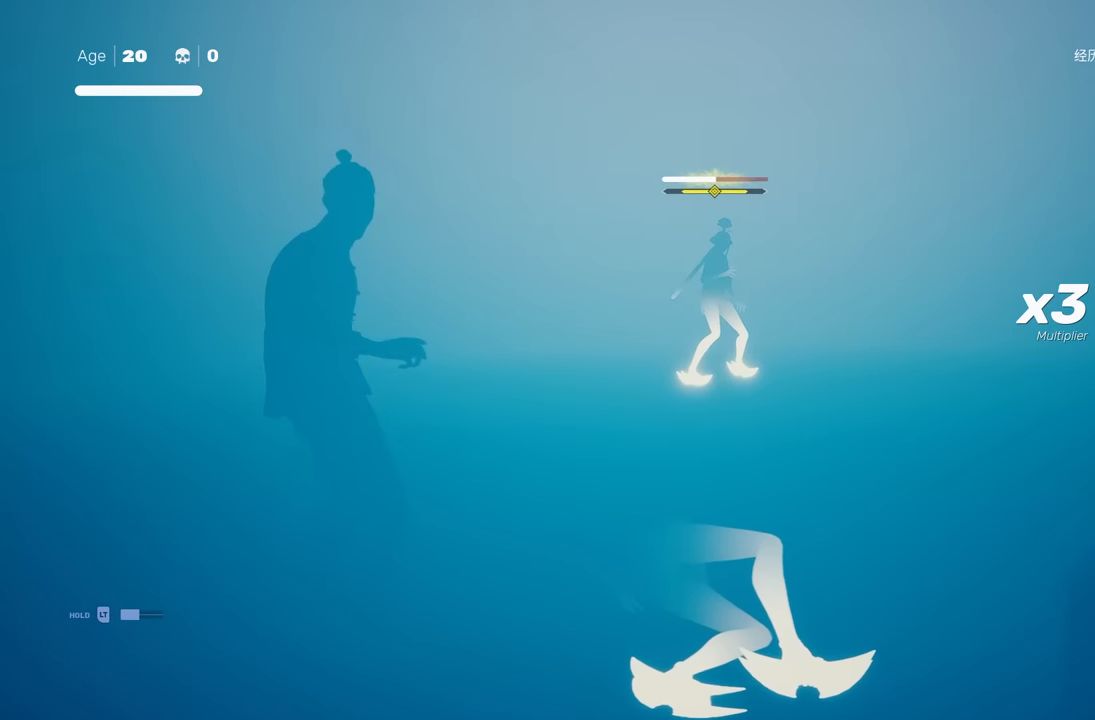
{"buttons": [], "left_stick": "center", "right_stick": "center", "events": [[50, "left_stick", "center"]]}
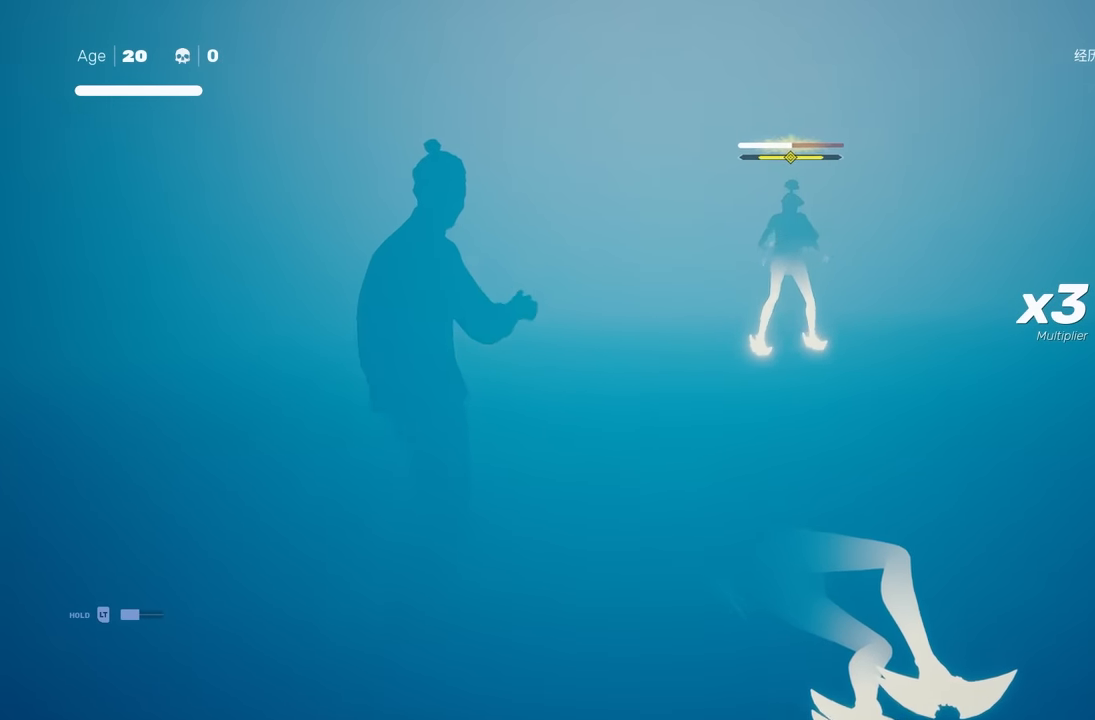
{"buttons": [], "left_stick": "center", "right_stick": "center", "events": []}
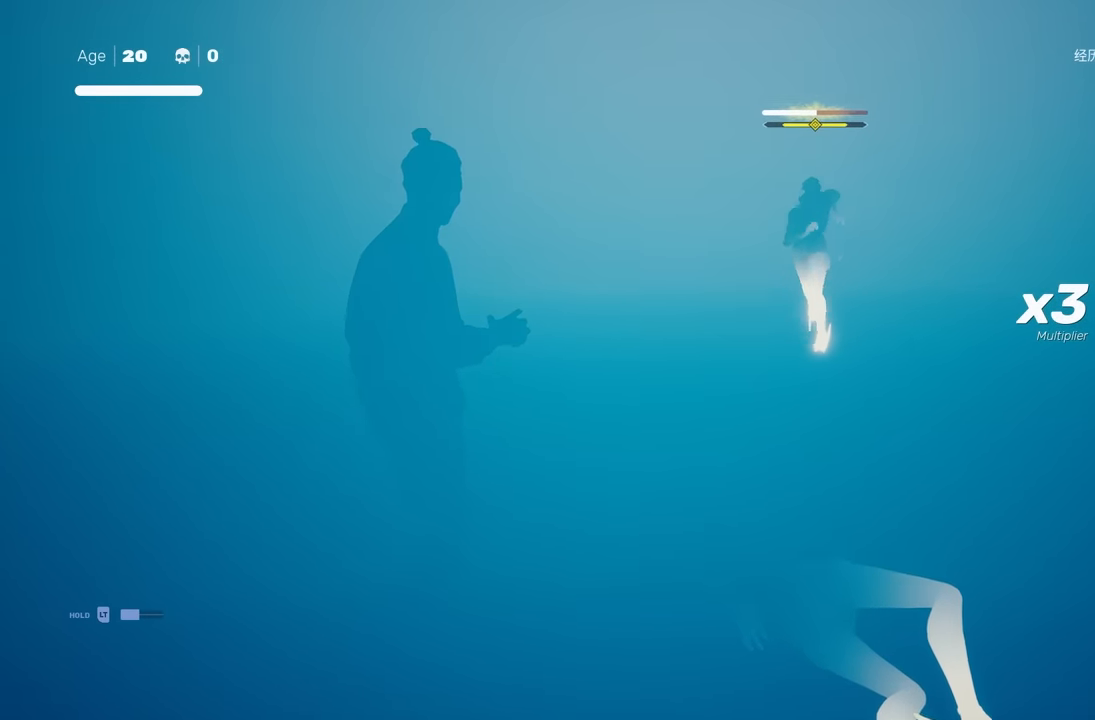
{"buttons": [], "left_stick": "center", "right_stick": "center", "events": [[333, "left_stick", "up"], [450, "left_stick", "center"]]}
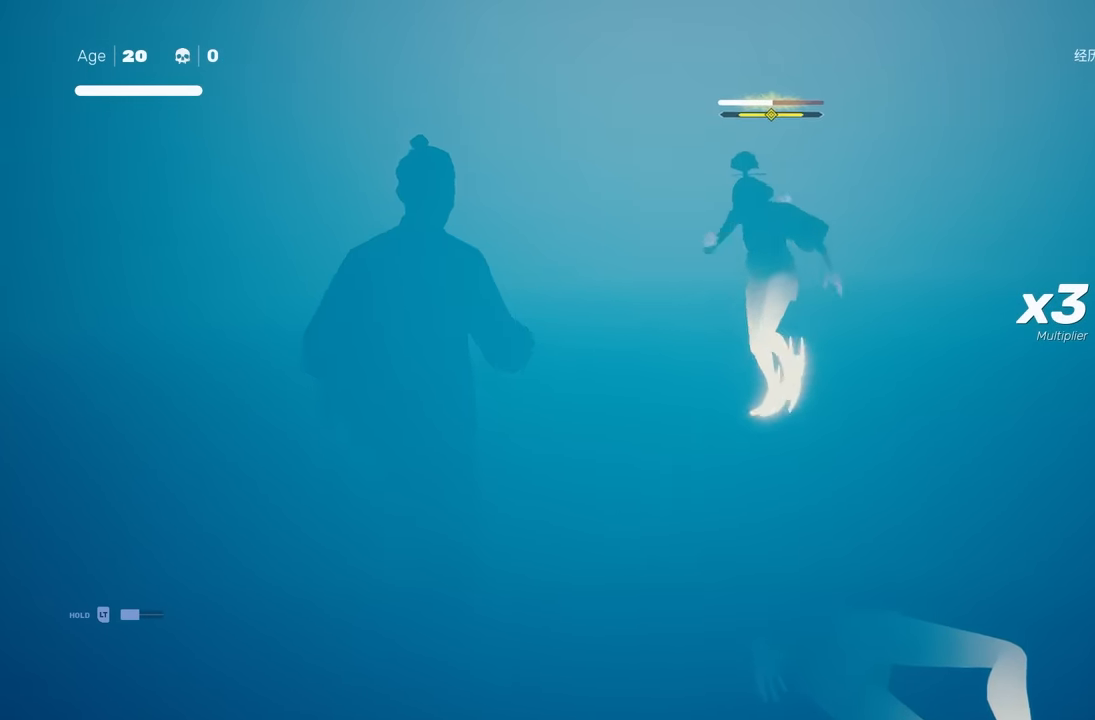
{"buttons": [], "left_stick": "center", "right_stick": "center", "events": [[33, "left_stick", "up"], [217, "X", "down"], [217, "left_stick", "center"], [300, "X", "up"]]}
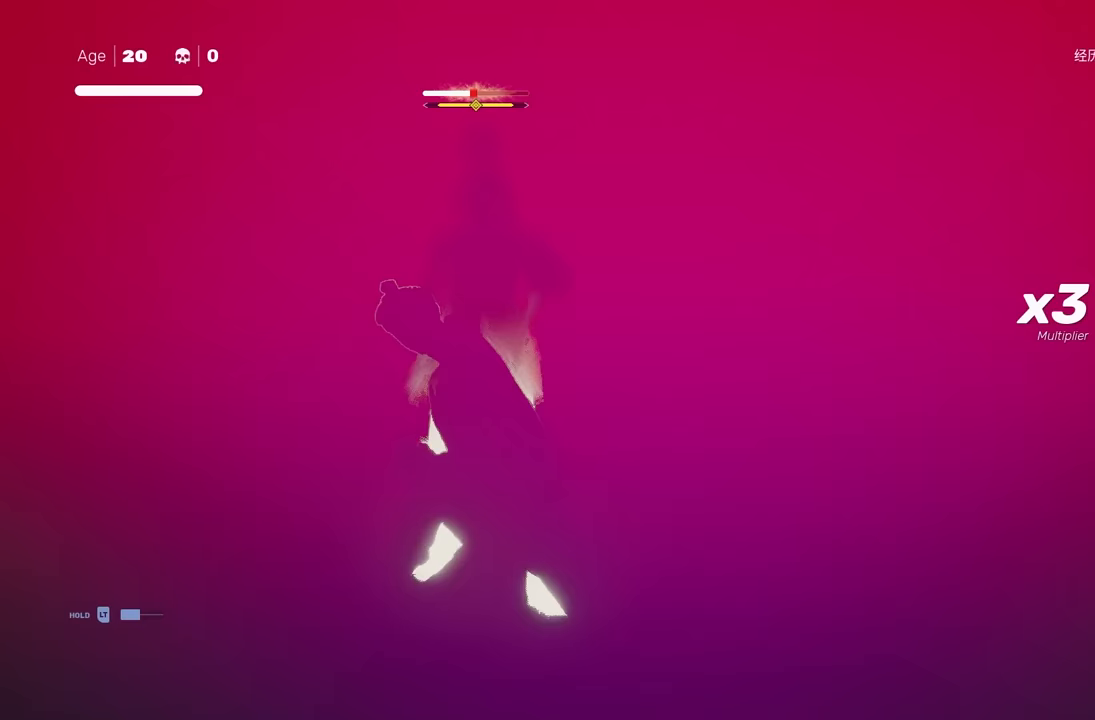
{"buttons": [], "left_stick": "center", "right_stick": "center", "events": [[50, "X", "down"], [183, "X", "up"]]}
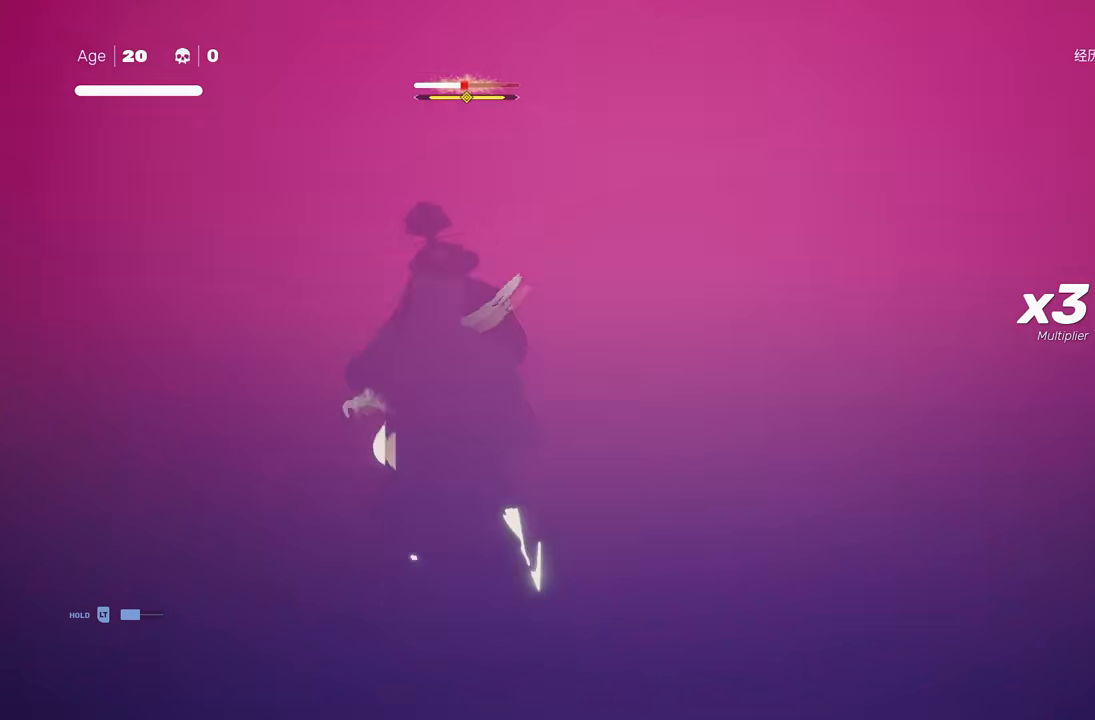
{"buttons": [], "left_stick": "center", "right_stick": "center", "events": [[117, "X", "down"], [217, "X", "up"]]}
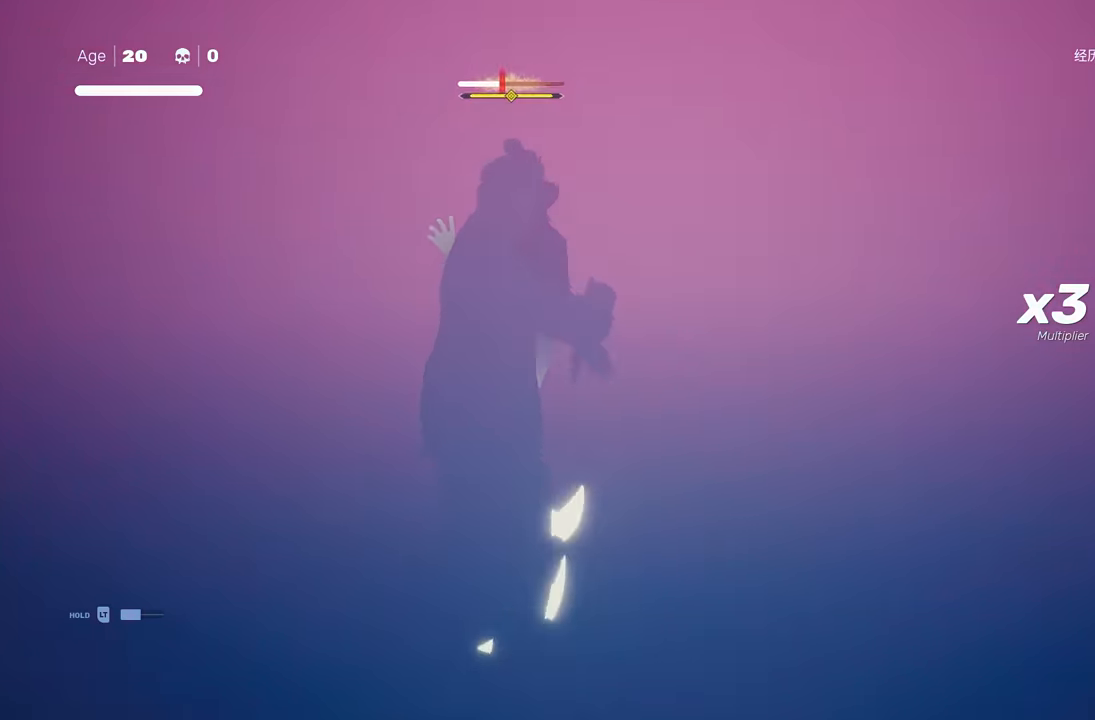
{"buttons": [], "left_stick": "center", "right_stick": "center", "events": [[100, "X", "down"], [217, "X", "up"]]}
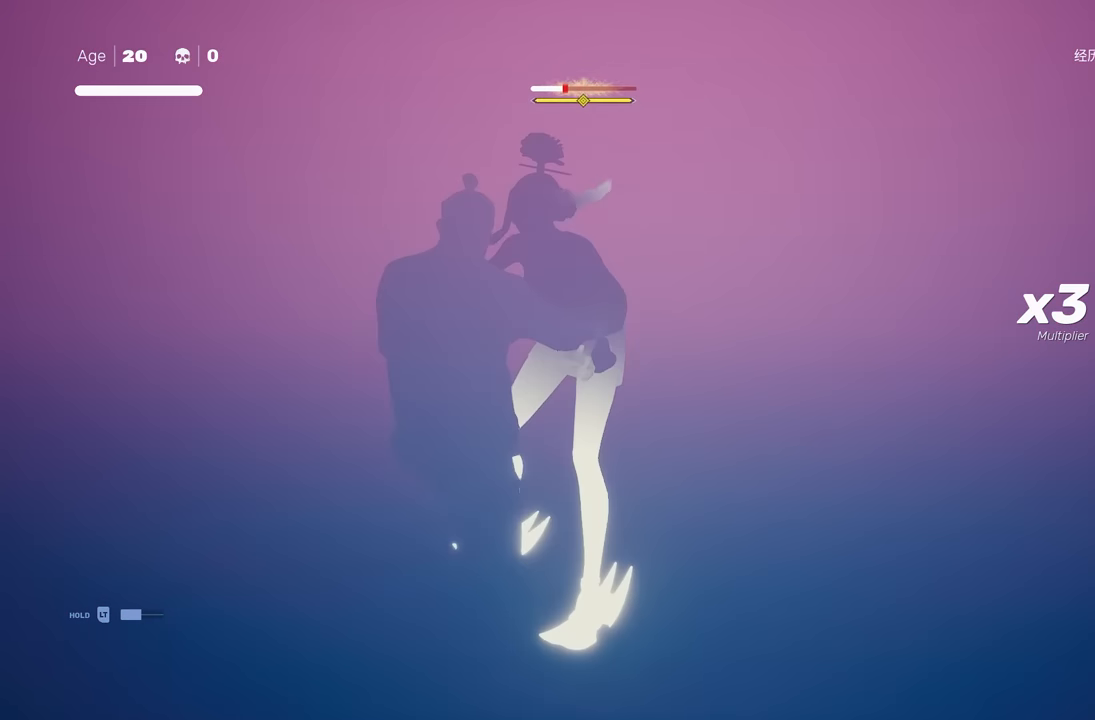
{"buttons": [], "left_stick": "center", "right_stick": "center", "events": [[50, "Y", "down"], [167, "Y", "up"]]}
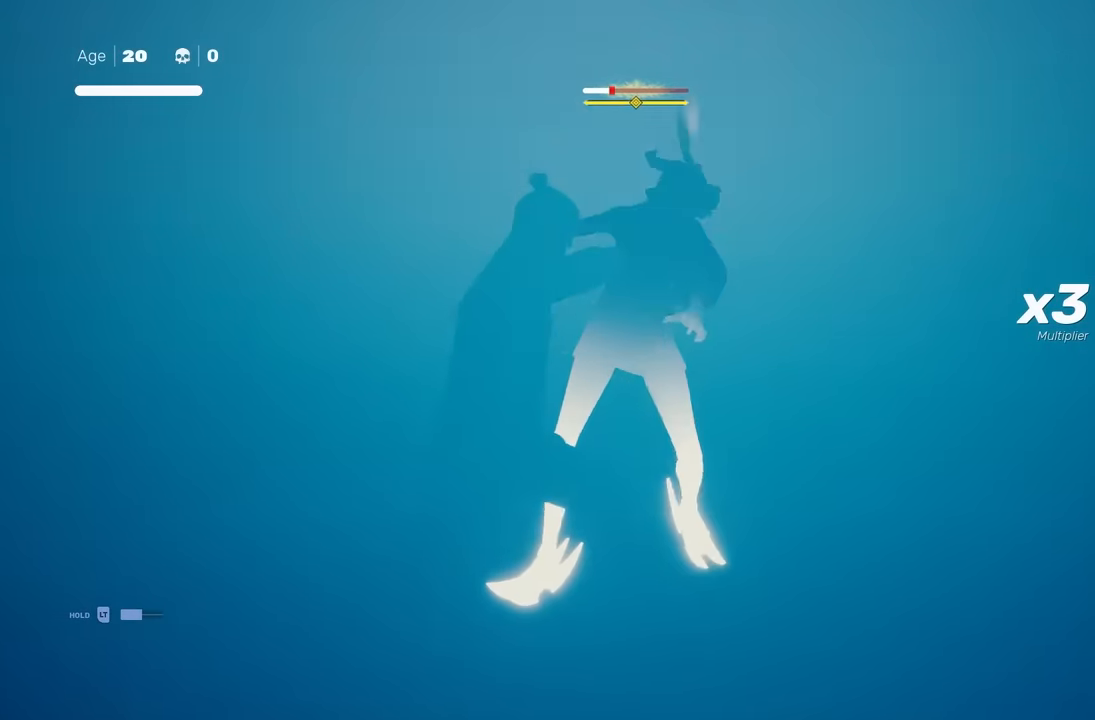
{"buttons": ["A", "X"], "left_stick": "down-right", "right_stick": "center", "events": [[233, "left_stick", "down-right"], [433, "A", "down"], [467, "X", "down"]]}
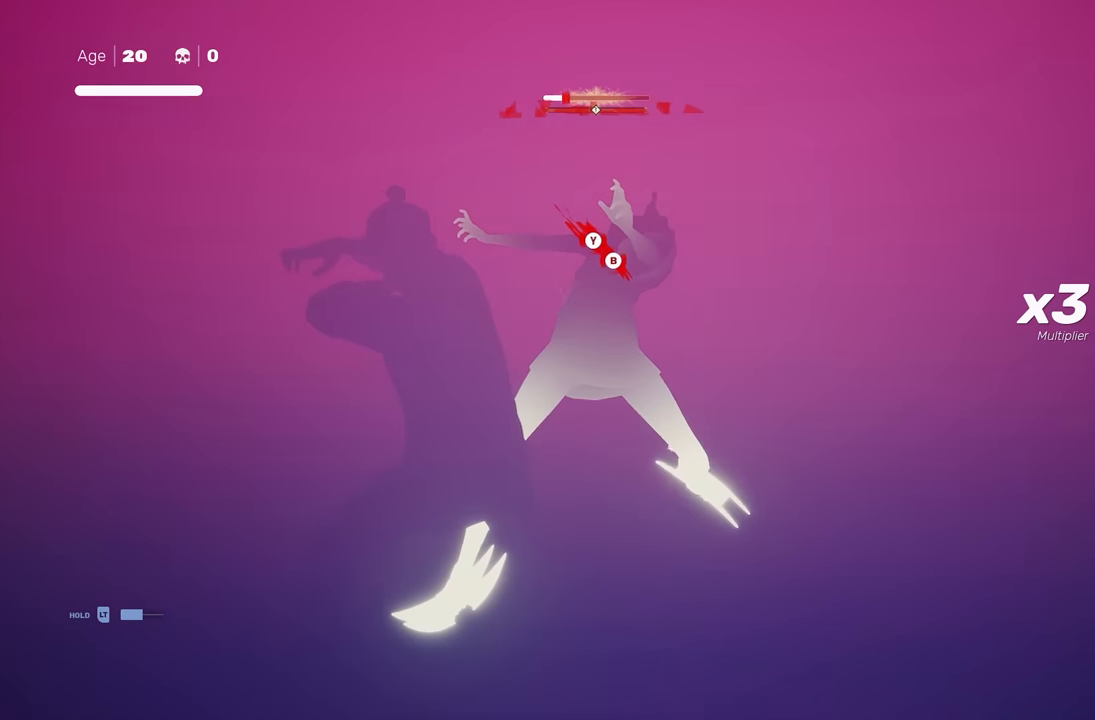
{"buttons": [], "left_stick": "center", "right_stick": "center", "events": [[333, "A", "up"], [333, "X", "up"], [483, "left_stick", "center"]]}
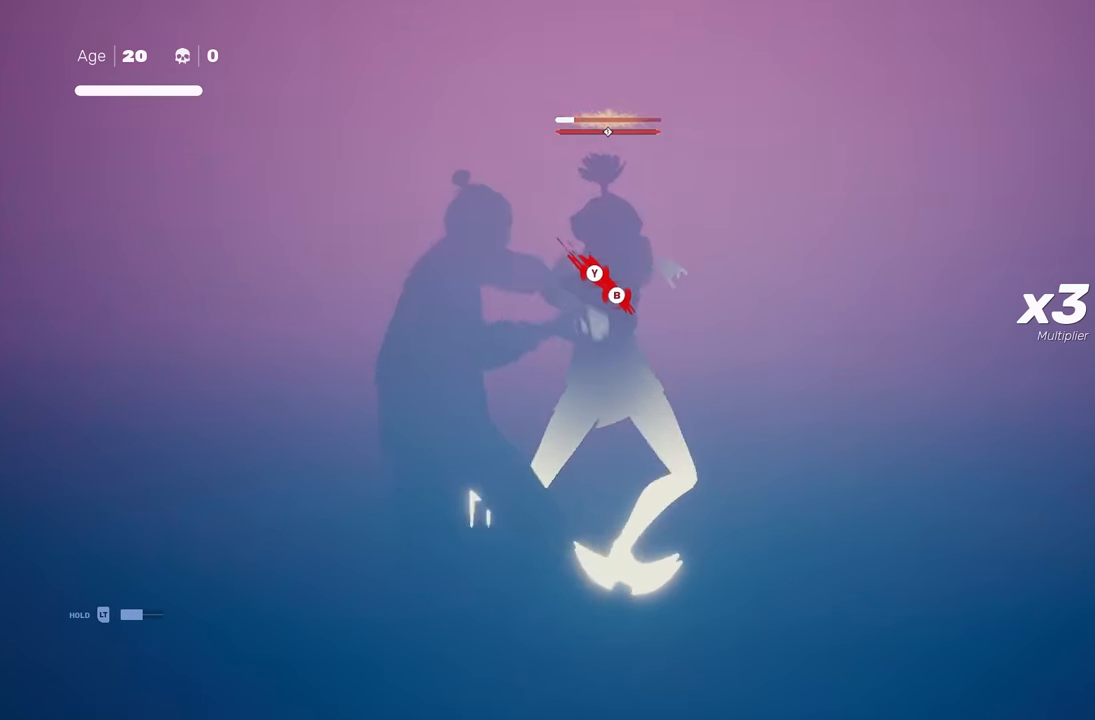
{"buttons": [], "left_stick": "center", "right_stick": "right", "events": [[83, "Y", "down"], [200, "Y", "up"], [450, "right_stick", "right"]]}
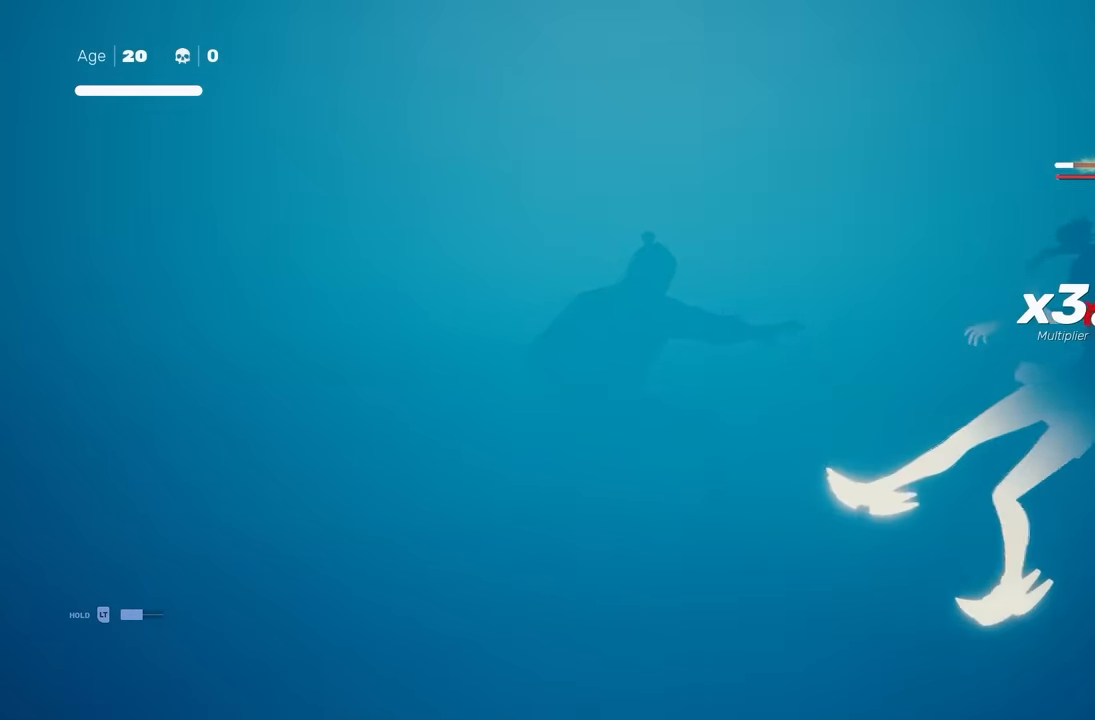
{"buttons": [], "left_stick": "center", "right_stick": "right", "events": []}
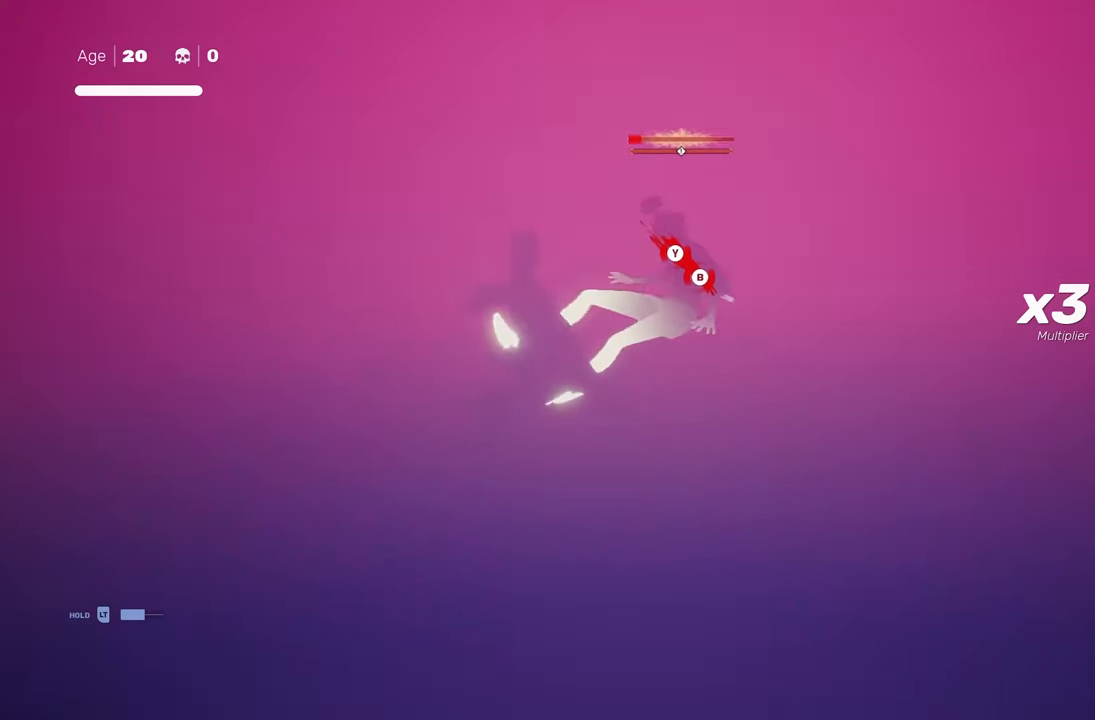
{"buttons": ["Y"], "left_stick": "center", "right_stick": "center", "events": [[133, "left_stick", "up"], [183, "right_stick", "center"], [200, "R2", "down"], [267, "left_stick", "down"], [333, "R2", "up"], [367, "left_stick", "up"], [450, "Y", "down"], [467, "left_stick", "center"]]}
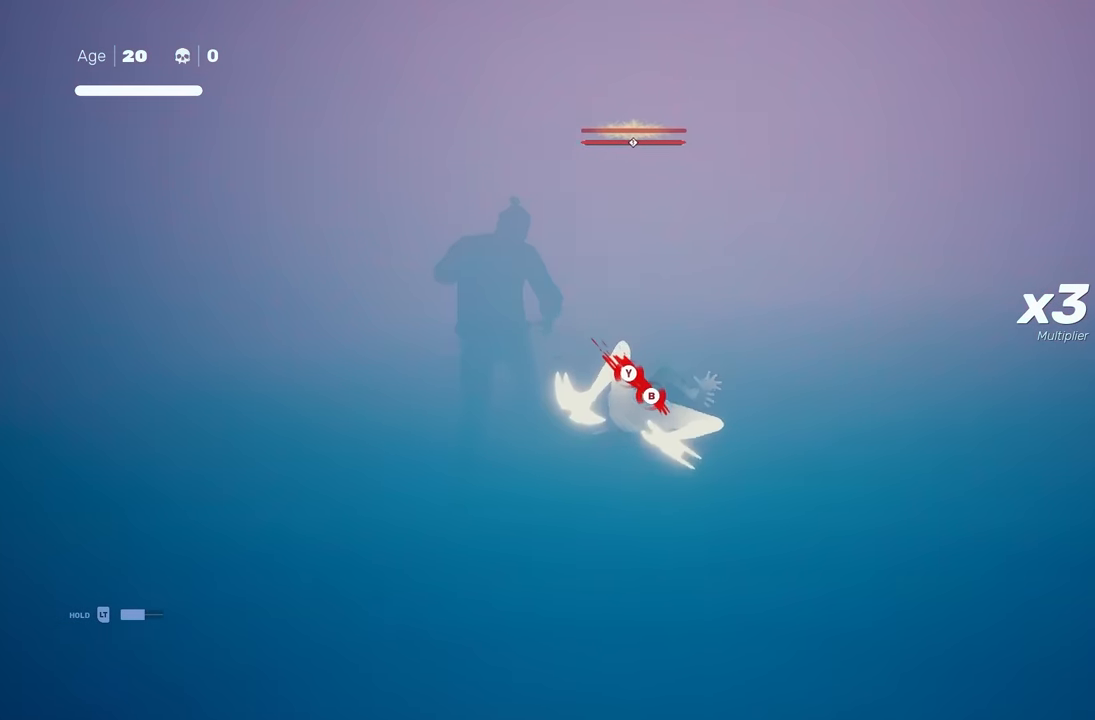
{"buttons": ["R2"], "left_stick": "right", "right_stick": "center", "events": [[50, "Y", "up"], [317, "left_stick", "right"], [417, "R2", "down"]]}
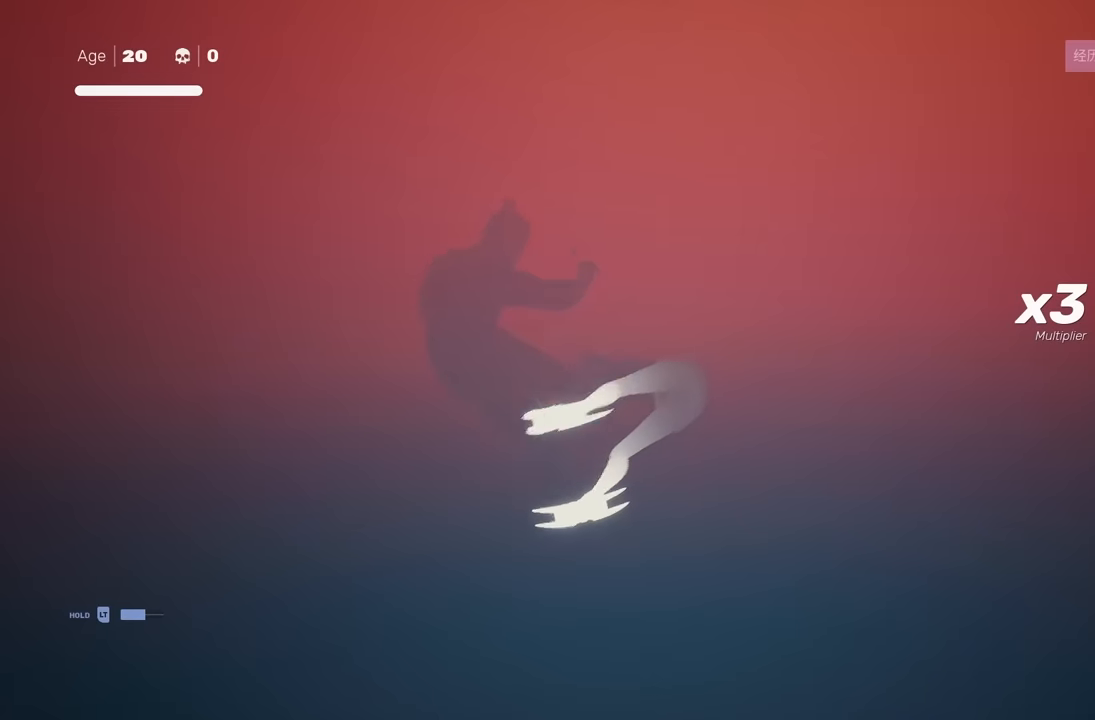
{"buttons": ["R2"], "left_stick": "up", "right_stick": "right", "events": [[33, "right_stick", "right"], [50, "left_stick", "up-right"], [250, "left_stick", "up"]]}
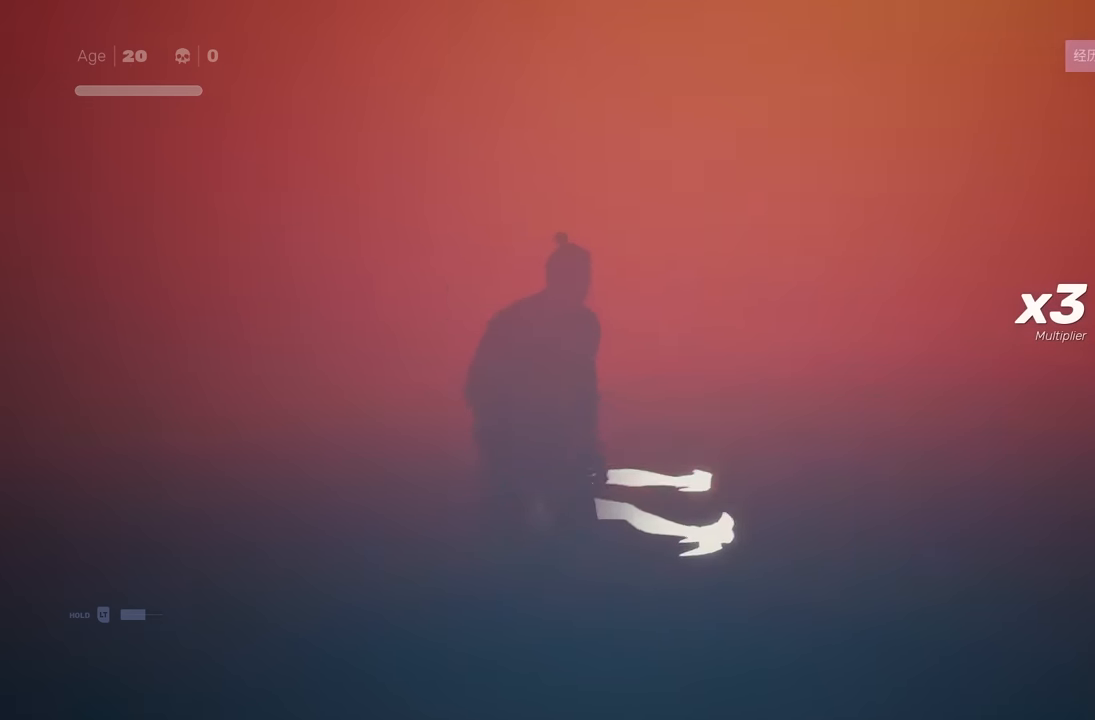
{"buttons": ["R2"], "left_stick": "up", "right_stick": "center", "events": [[267, "left_stick", "up-right"], [417, "right_stick", "center"], [433, "left_stick", "up"]]}
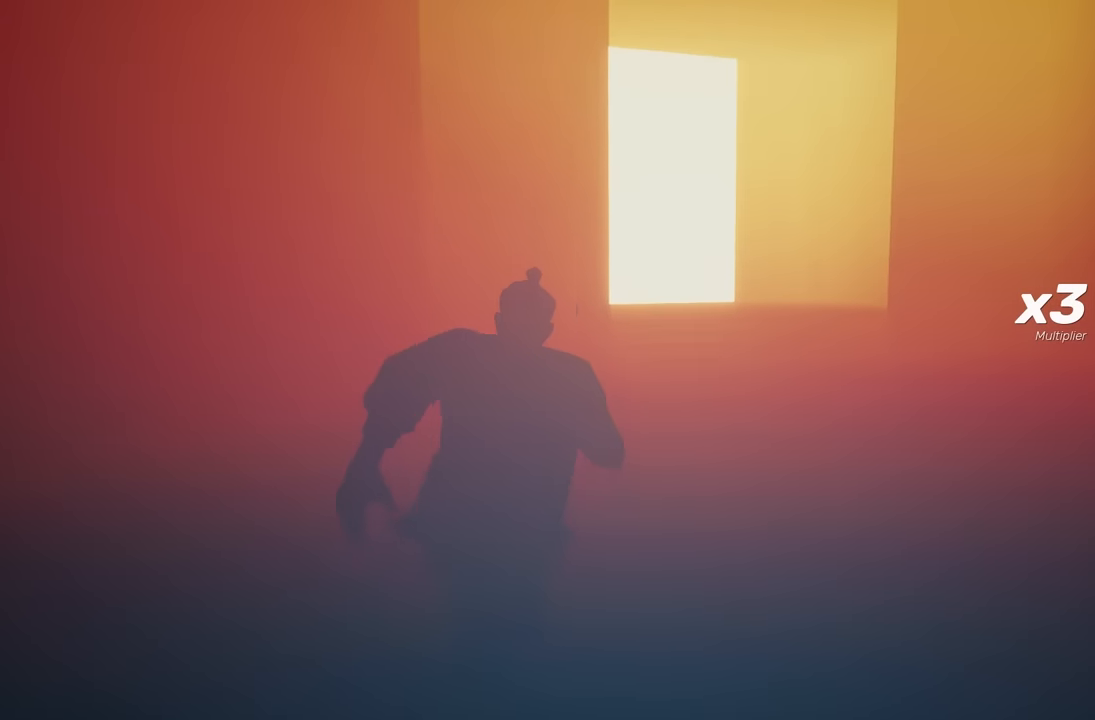
{"buttons": ["Y", "R2"], "left_stick": "up", "right_stick": "center", "events": [[450, "Y", "down"]]}